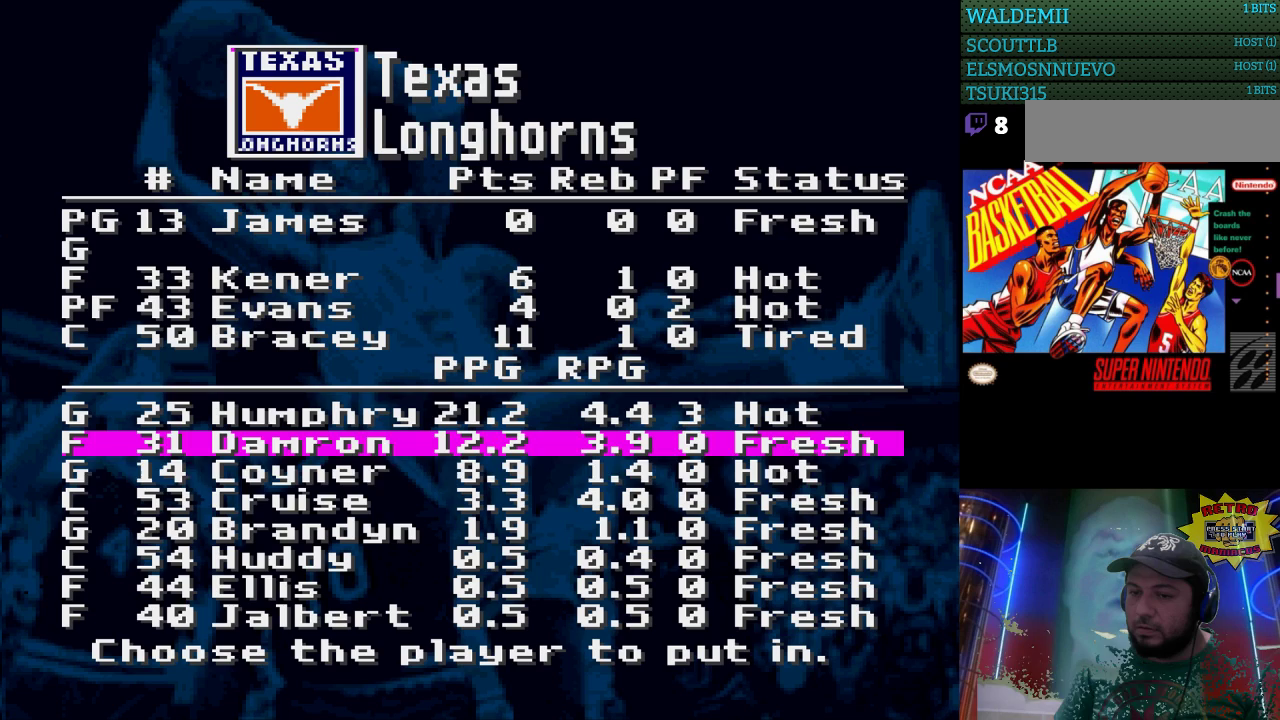
Gameplay with a controller (Nintendo layout); each line is a JSON object with the inputs held at the frame after it. "events" lists button and stick changes between this image and that frame as [ms after this image, input, new state], when the widget could be followed in between. Not read: L3 R3.
{"buttons": [], "events": [[33, "DPAD_DOWN", "down"], [133, "DPAD_DOWN", "up"], [233, "DPAD_DOWN", "down"], [333, "DPAD_DOWN", "up"]]}
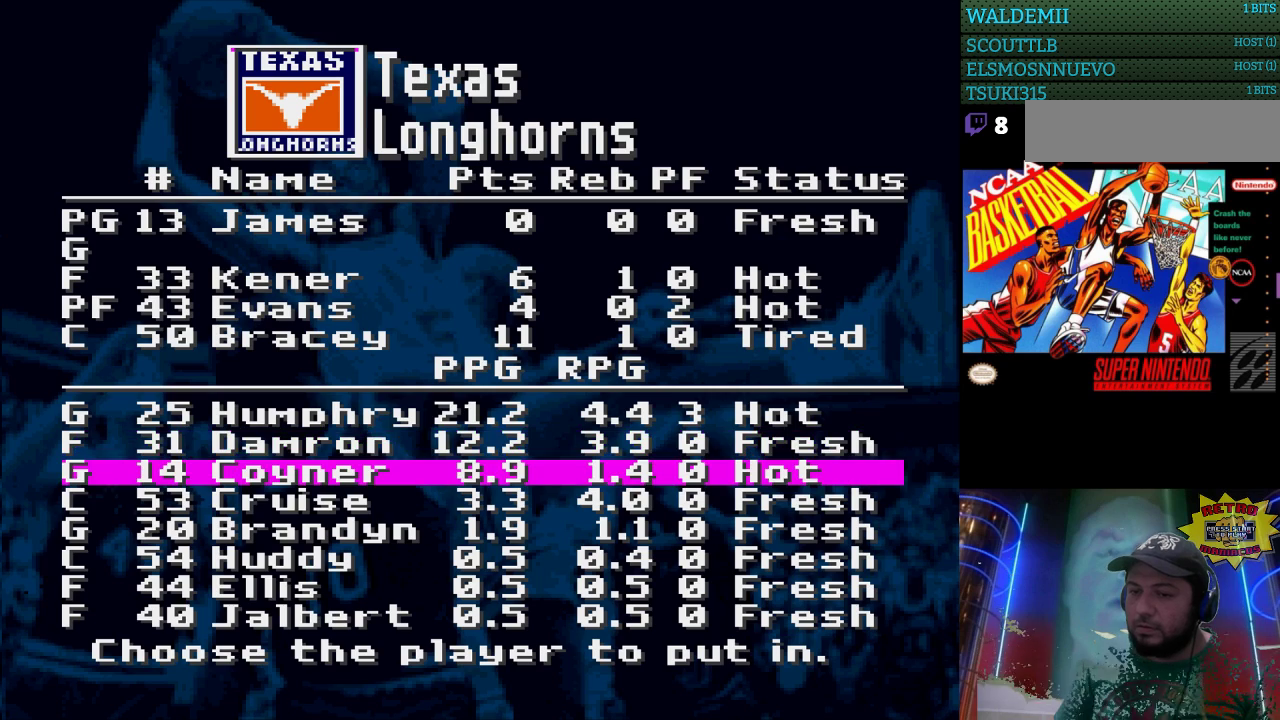
{"buttons": [], "events": [[33, "DPAD_DOWN", "down"], [200, "DPAD_DOWN", "up"], [400, "DPAD_DOWN", "down"], [500, "DPAD_DOWN", "up"]]}
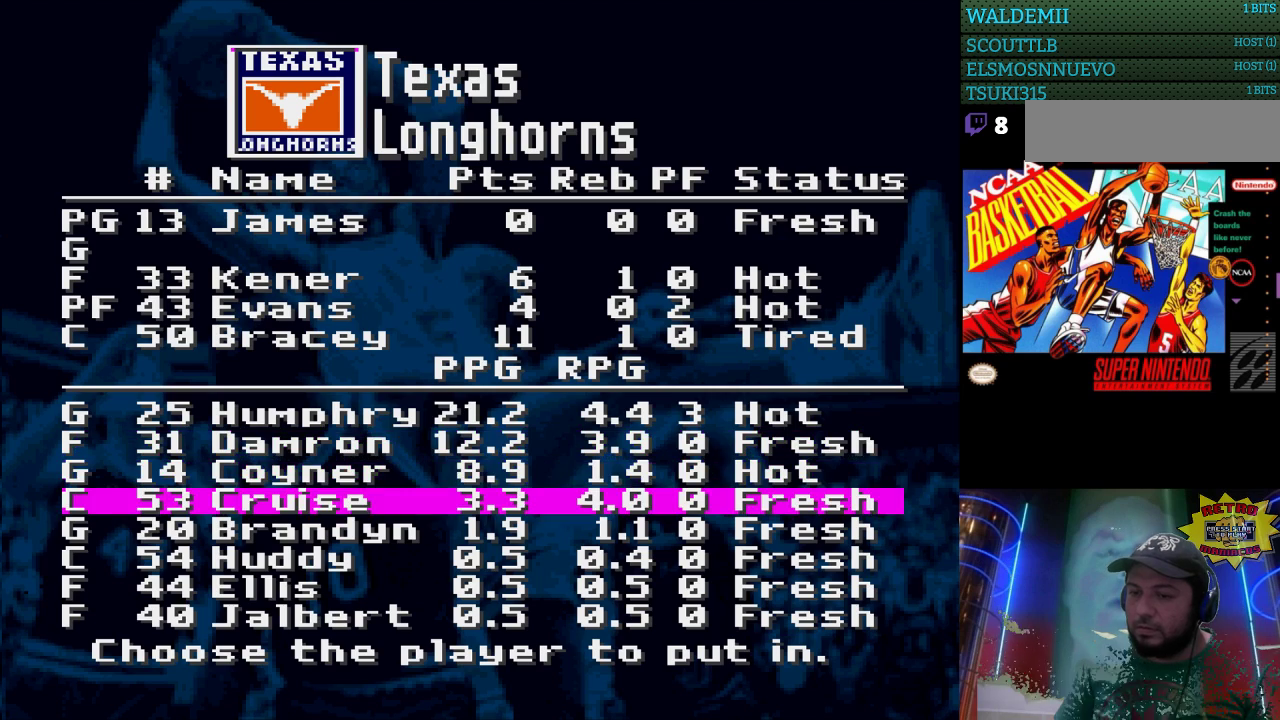
{"buttons": [], "events": [[267, "A", "down"], [400, "A", "up"]]}
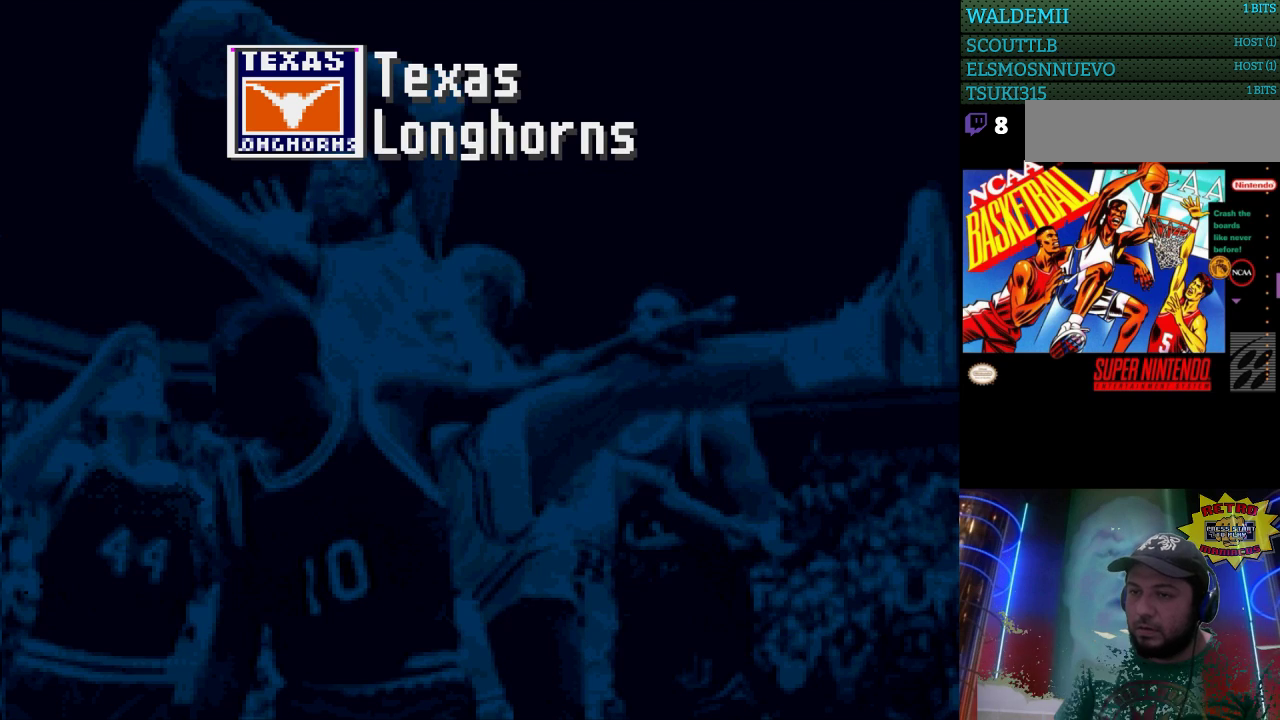
{"buttons": [], "events": [[367, "DPAD_DOWN", "down"], [500, "DPAD_DOWN", "up"]]}
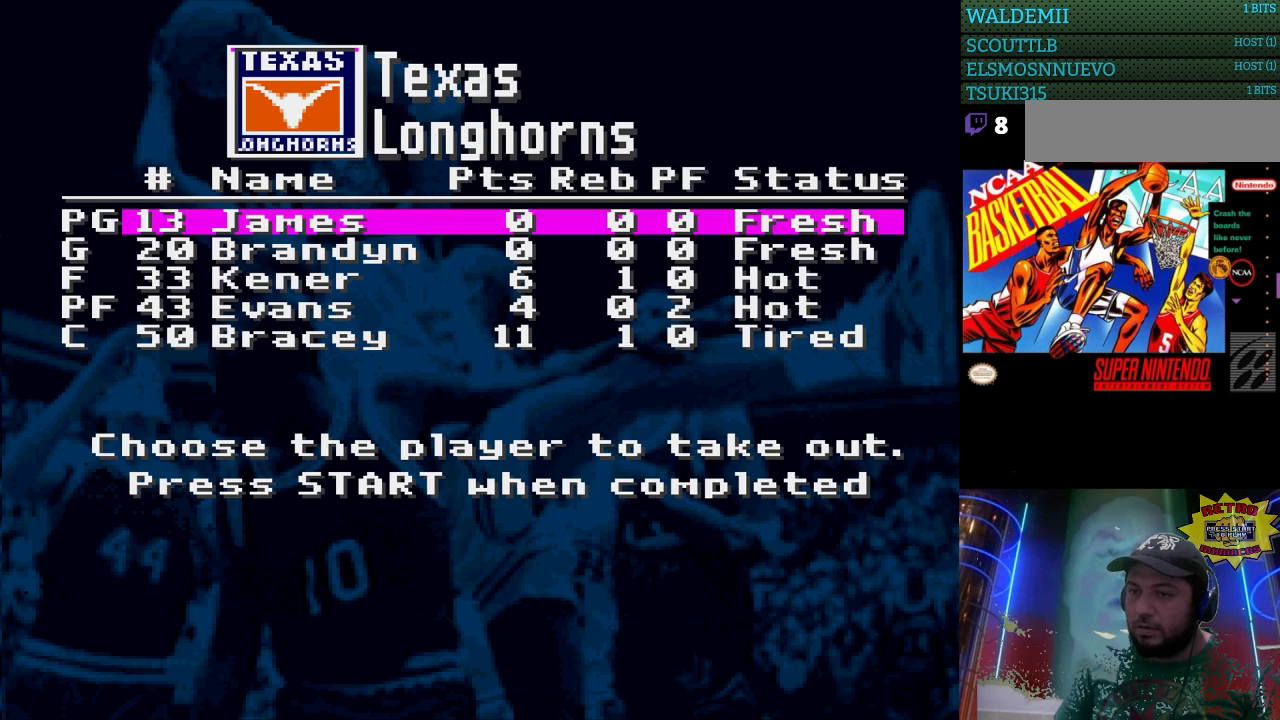
{"buttons": ["DPAD_DOWN"], "events": [[133, "DPAD_DOWN", "down"], [233, "DPAD_DOWN", "up"], [433, "DPAD_DOWN", "down"]]}
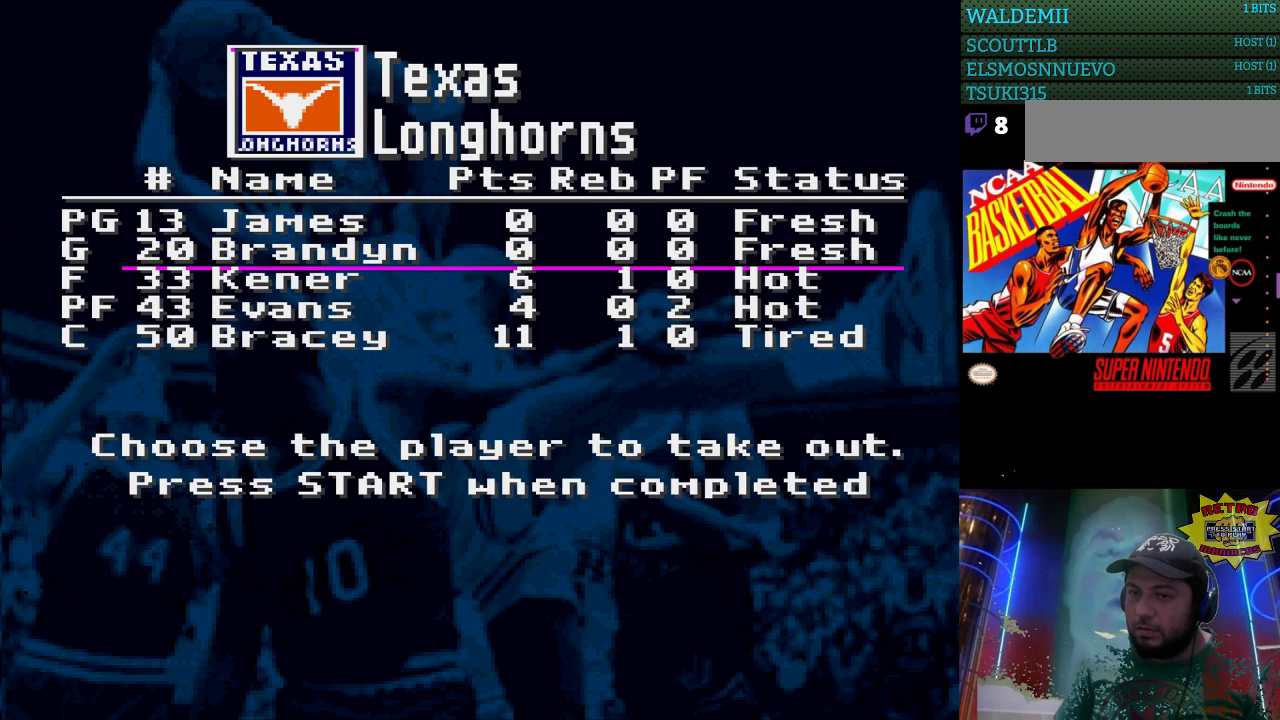
{"buttons": ["A"], "events": [[33, "DPAD_DOWN", "up"], [400, "A", "down"]]}
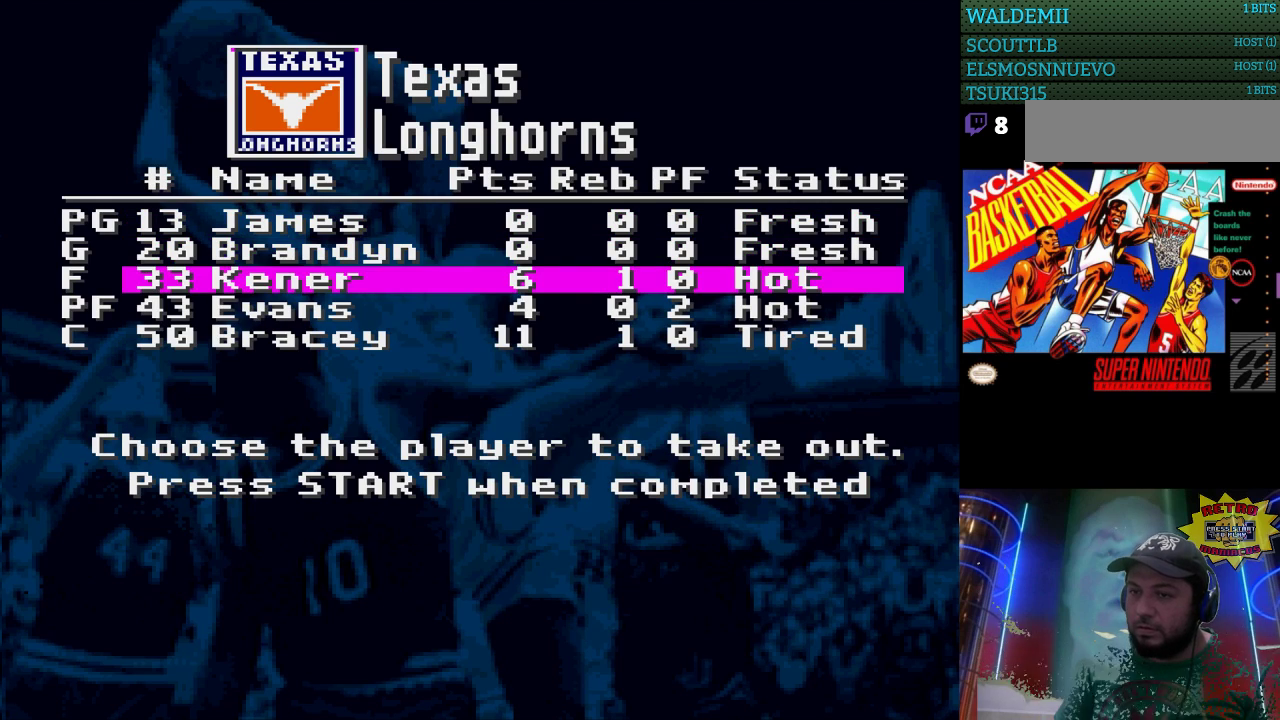
{"buttons": [], "events": [[67, "A", "up"]]}
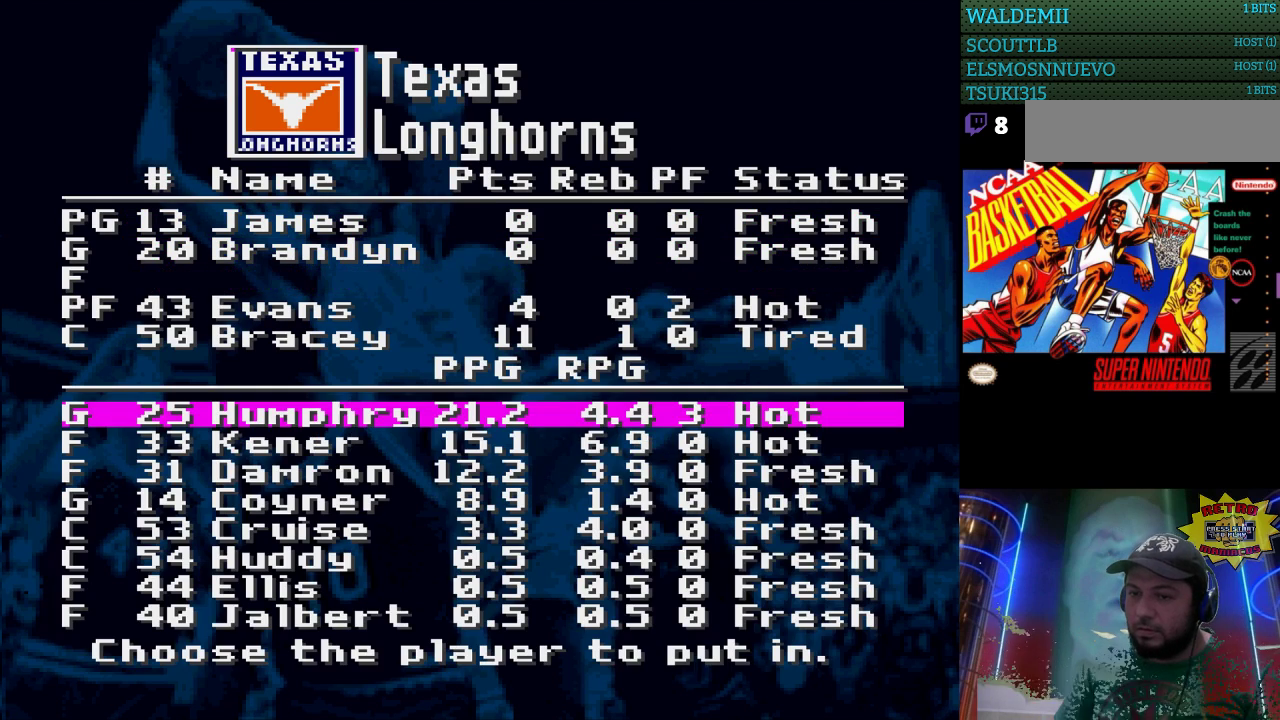
{"buttons": [], "events": [[300, "DPAD_DOWN", "down"], [400, "DPAD_DOWN", "up"]]}
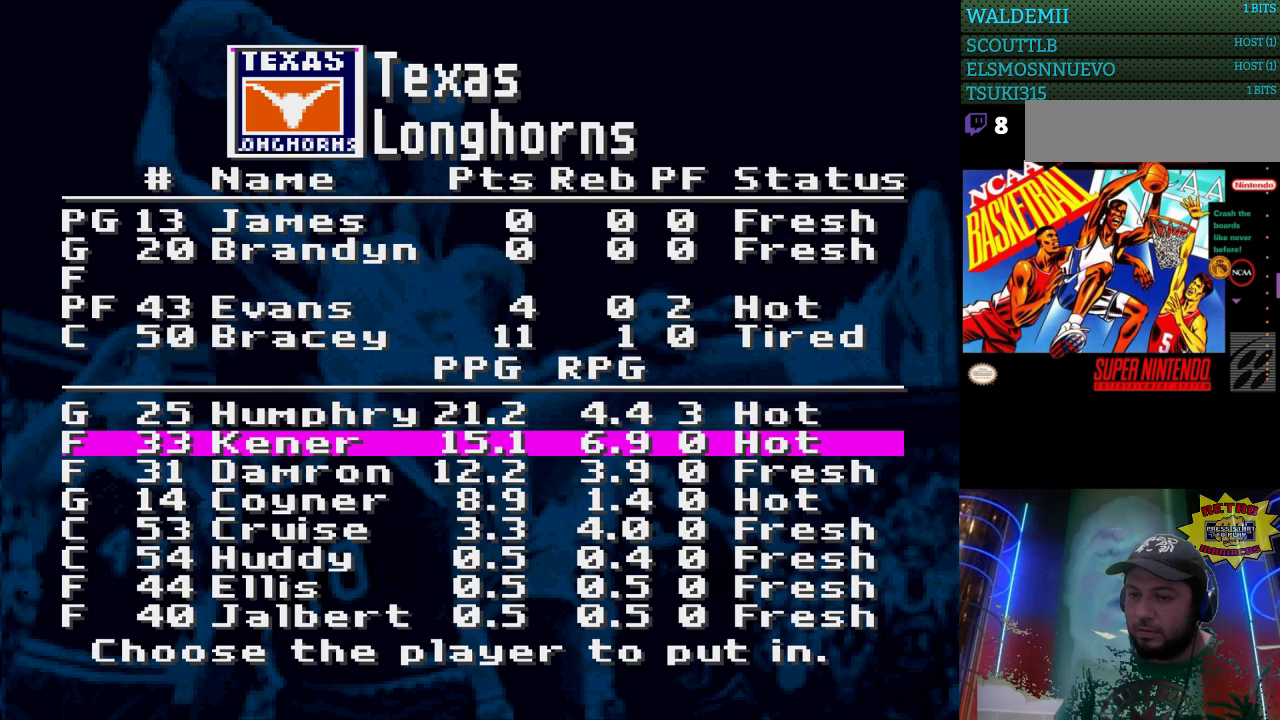
{"buttons": [], "events": []}
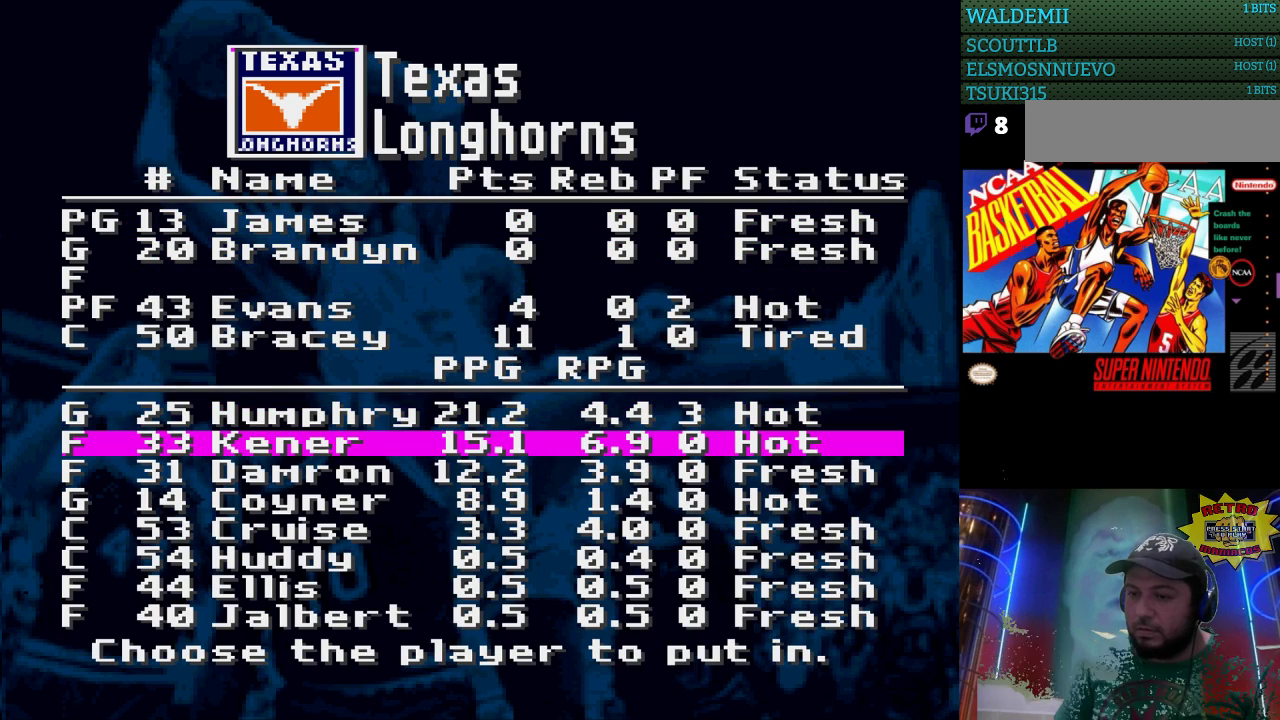
{"buttons": [], "events": [[33, "DPAD_DOWN", "down"], [167, "DPAD_DOWN", "up"]]}
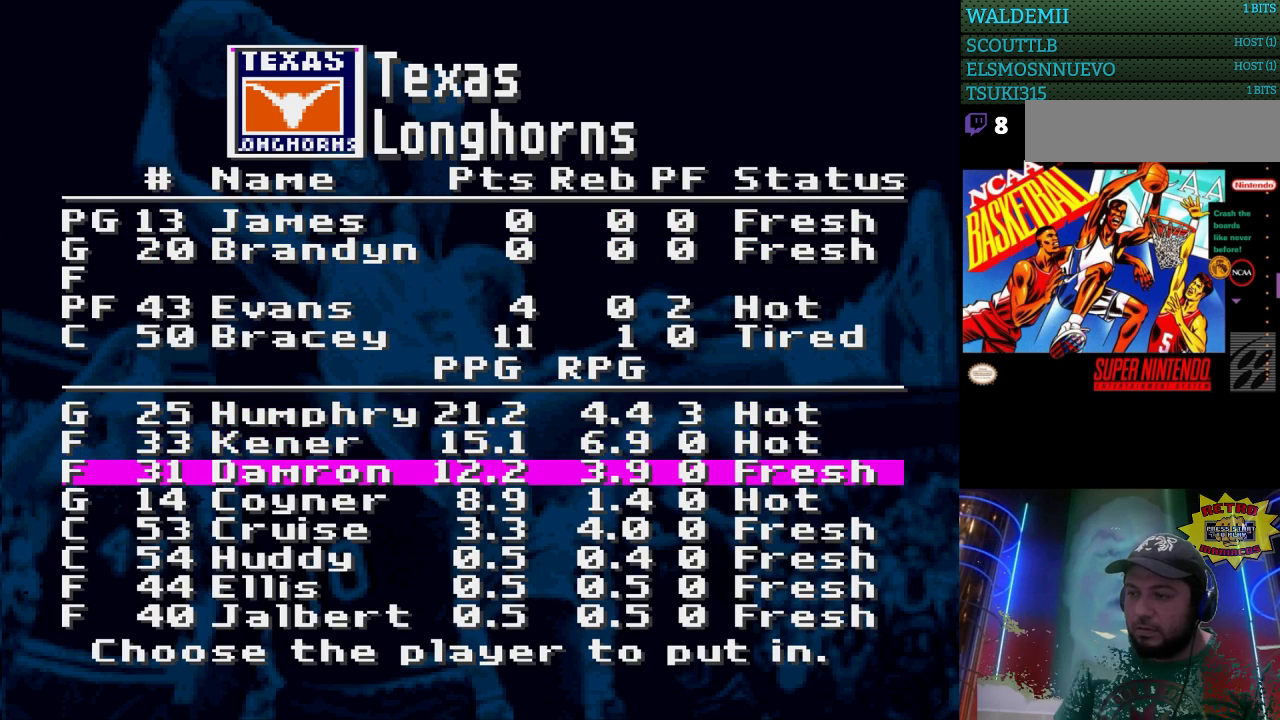
{"buttons": [], "events": [[100, "A", "down"], [200, "A", "up"]]}
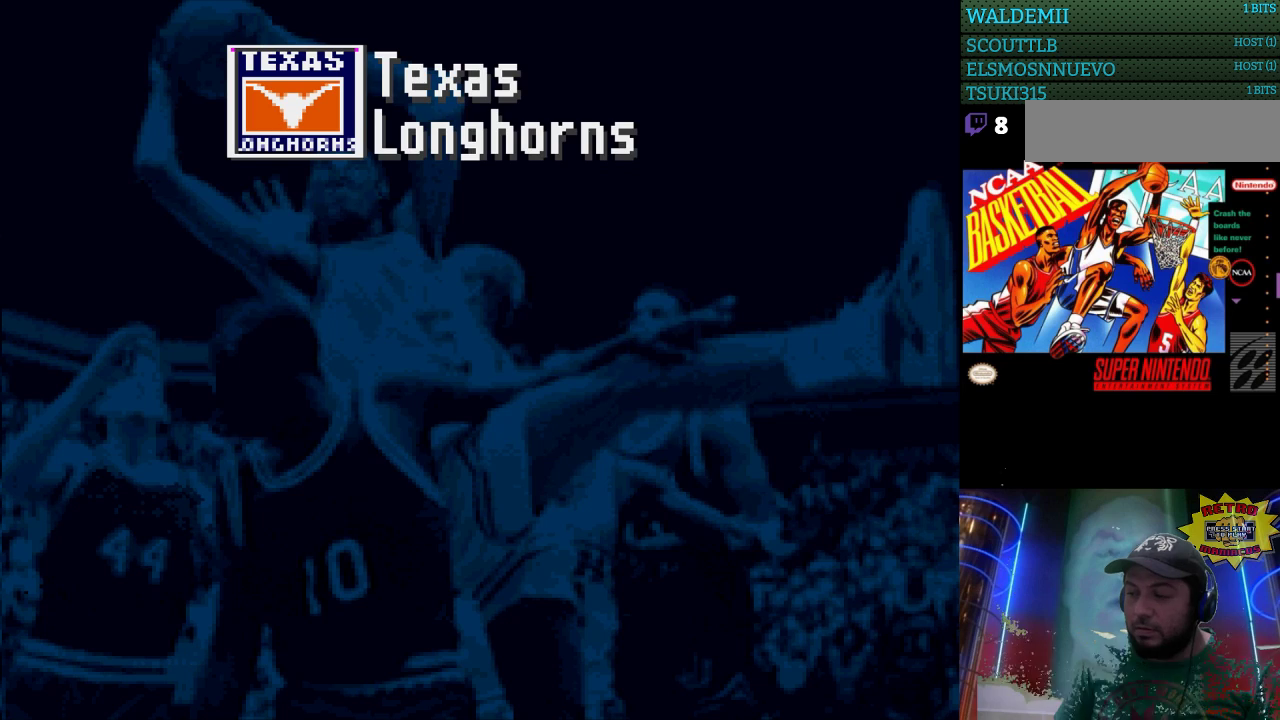
{"buttons": [], "events": [[300, "DPAD_DOWN", "down"], [400, "DPAD_DOWN", "up"]]}
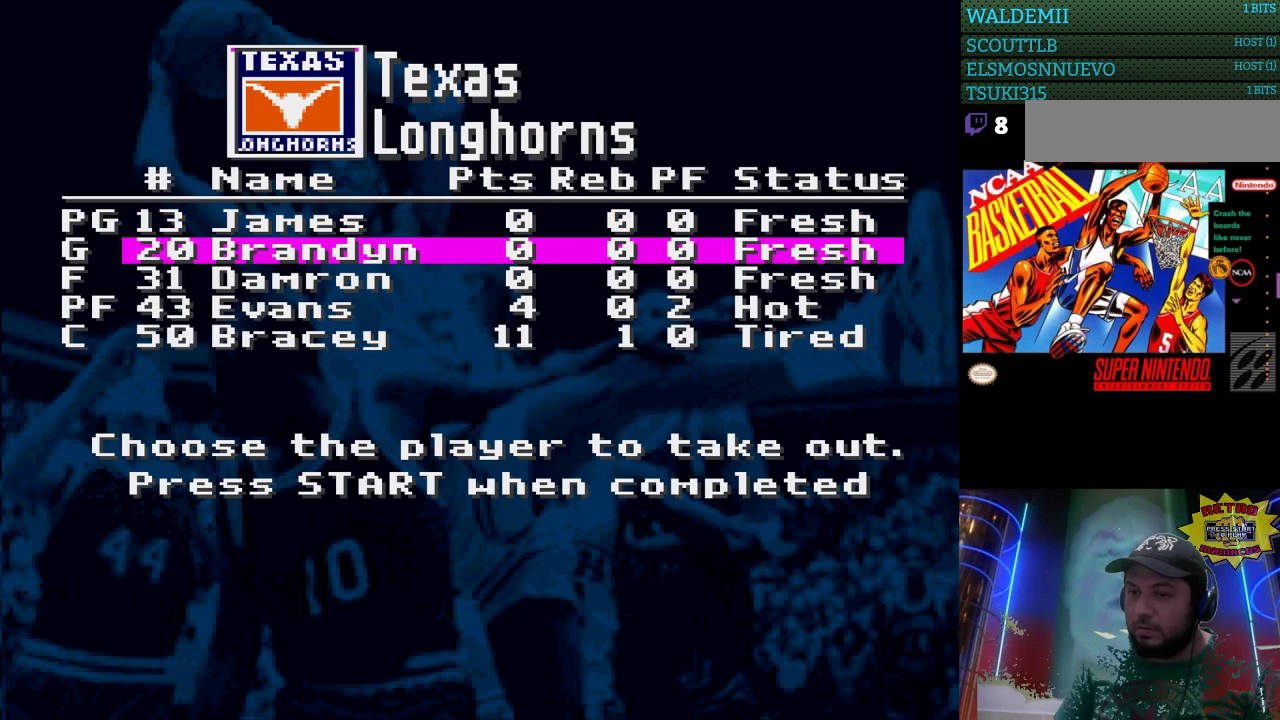
{"buttons": [], "events": [[67, "DPAD_DOWN", "down"], [200, "DPAD_DOWN", "up"], [400, "DPAD_DOWN", "down"], [500, "DPAD_DOWN", "up"]]}
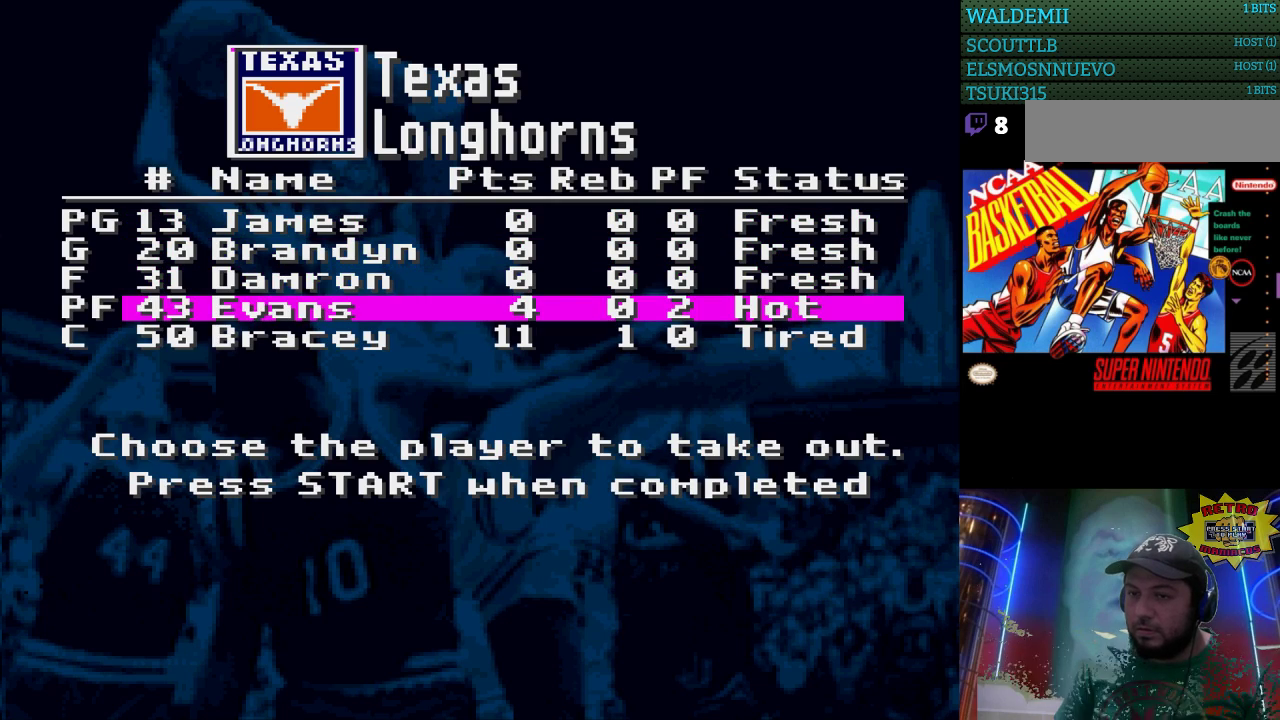
{"buttons": [], "events": [[167, "A", "down"], [300, "A", "up"]]}
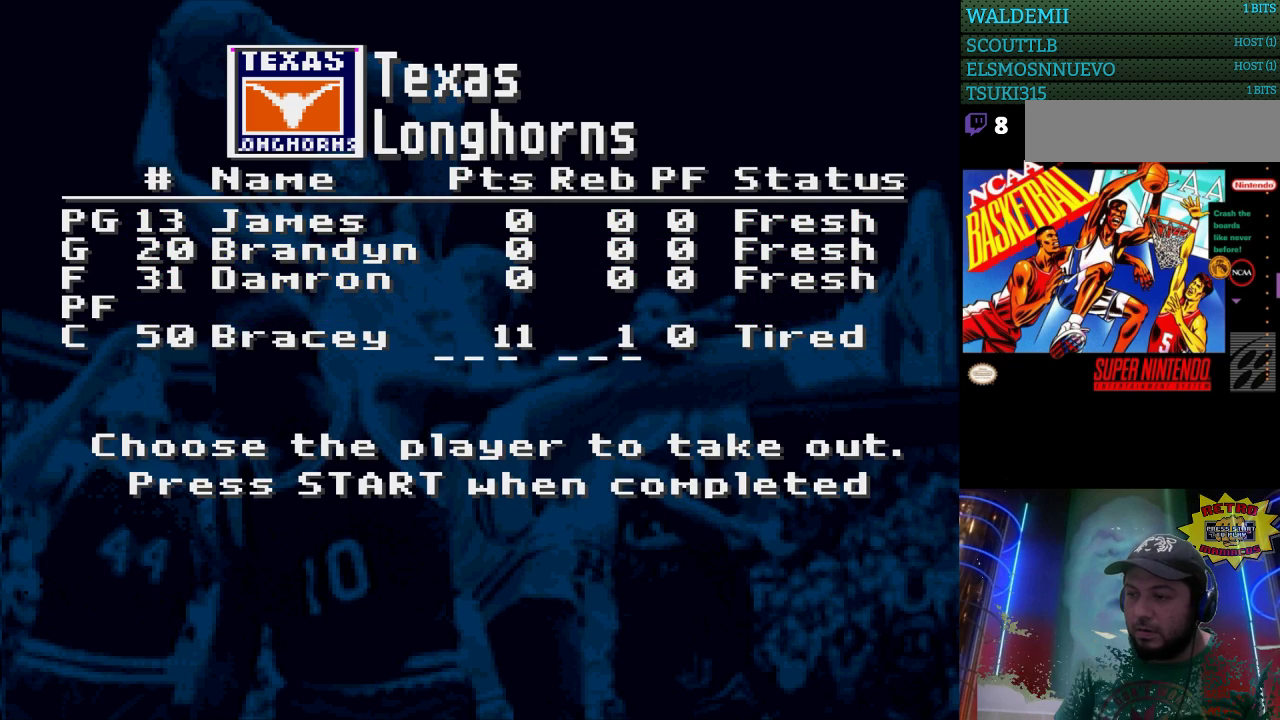
{"buttons": [], "events": [[167, "DPAD_DOWN", "down"], [267, "DPAD_DOWN", "up"], [400, "DPAD_DOWN", "down"], [500, "DPAD_DOWN", "up"]]}
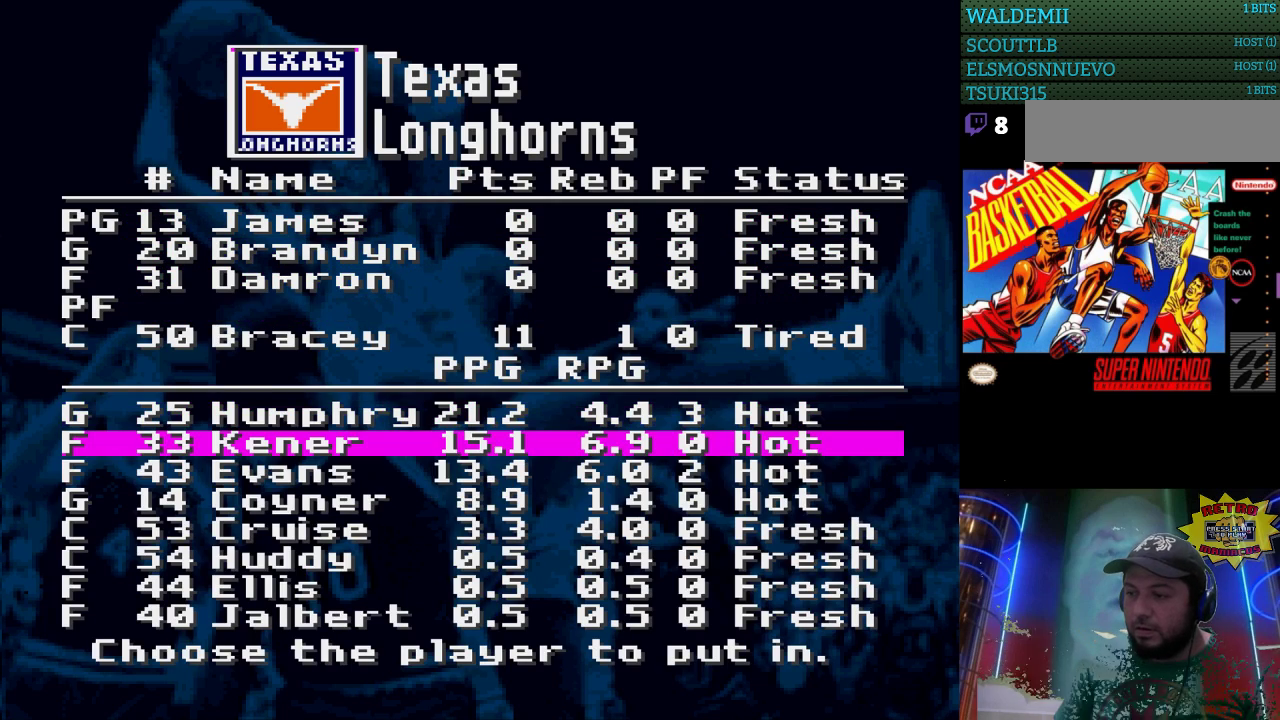
{"buttons": [], "events": [[133, "DPAD_DOWN", "down"], [267, "DPAD_DOWN", "up"], [400, "DPAD_DOWN", "down"], [500, "DPAD_DOWN", "up"]]}
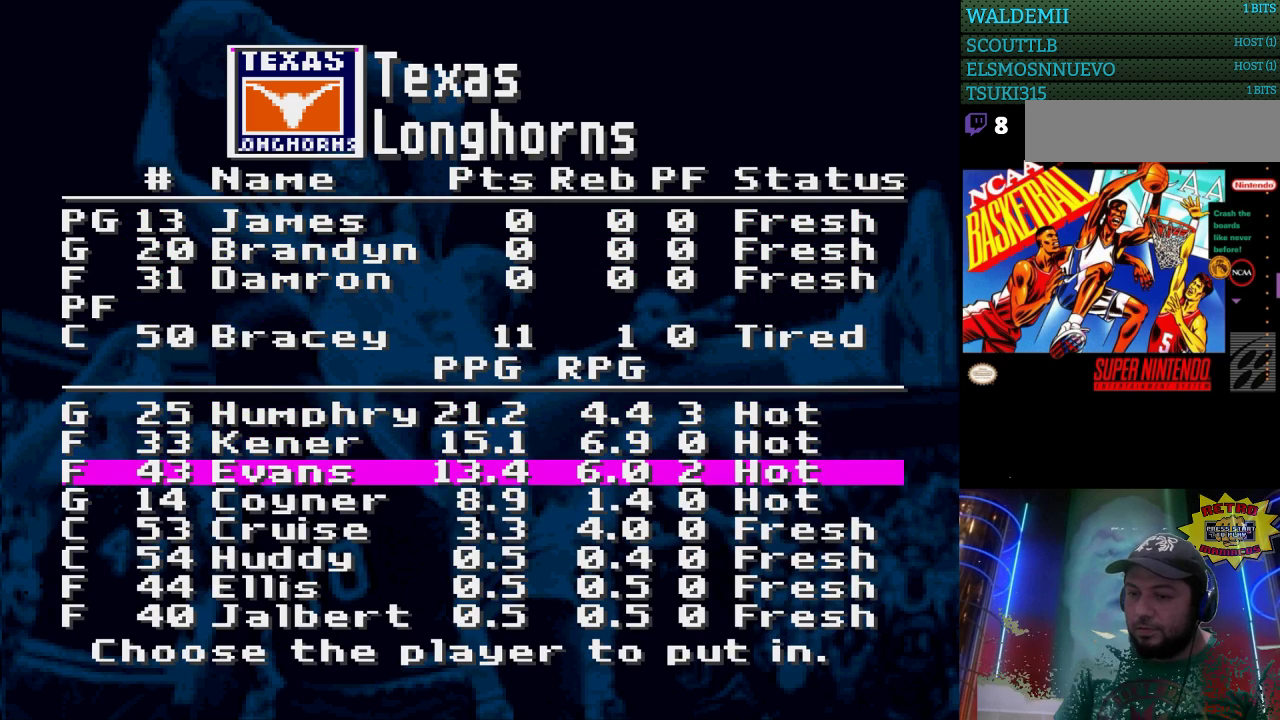
{"buttons": ["DPAD_DOWN"], "events": [[133, "DPAD_DOWN", "down"], [233, "DPAD_DOWN", "up"], [467, "DPAD_DOWN", "down"]]}
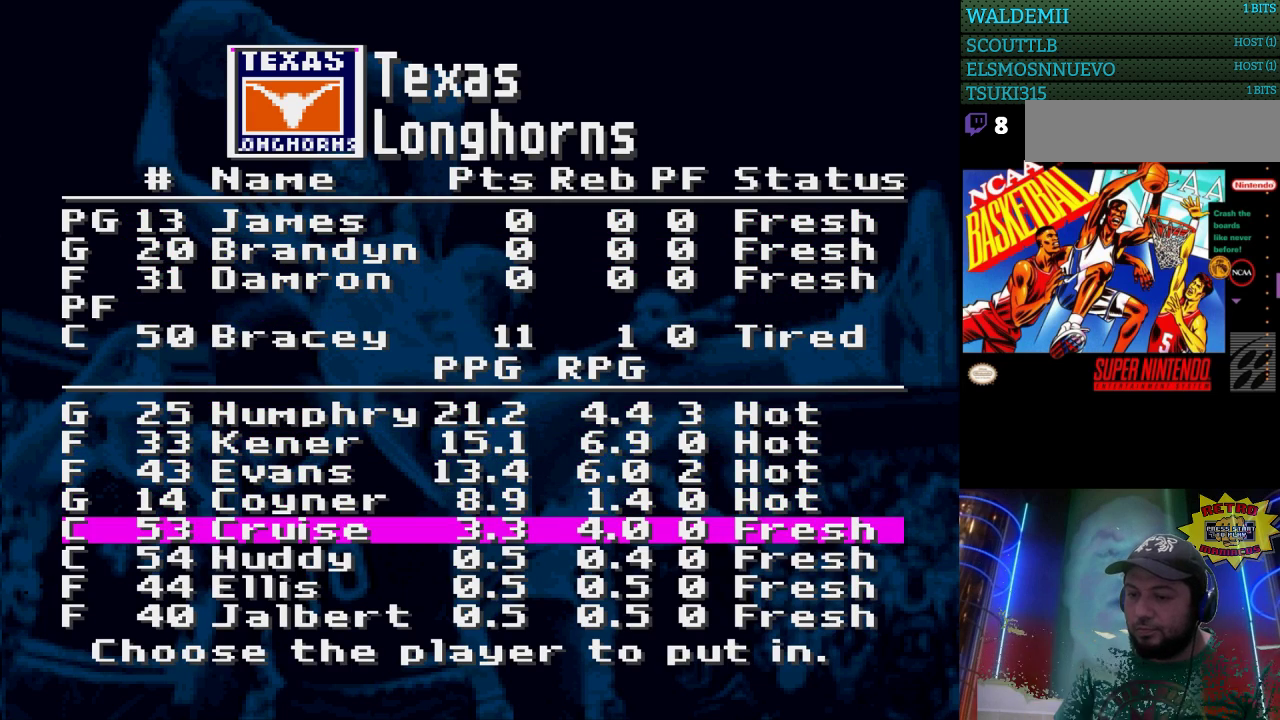
{"buttons": [], "events": [[67, "DPAD_DOWN", "up"], [300, "DPAD_DOWN", "down"], [433, "DPAD_DOWN", "up"]]}
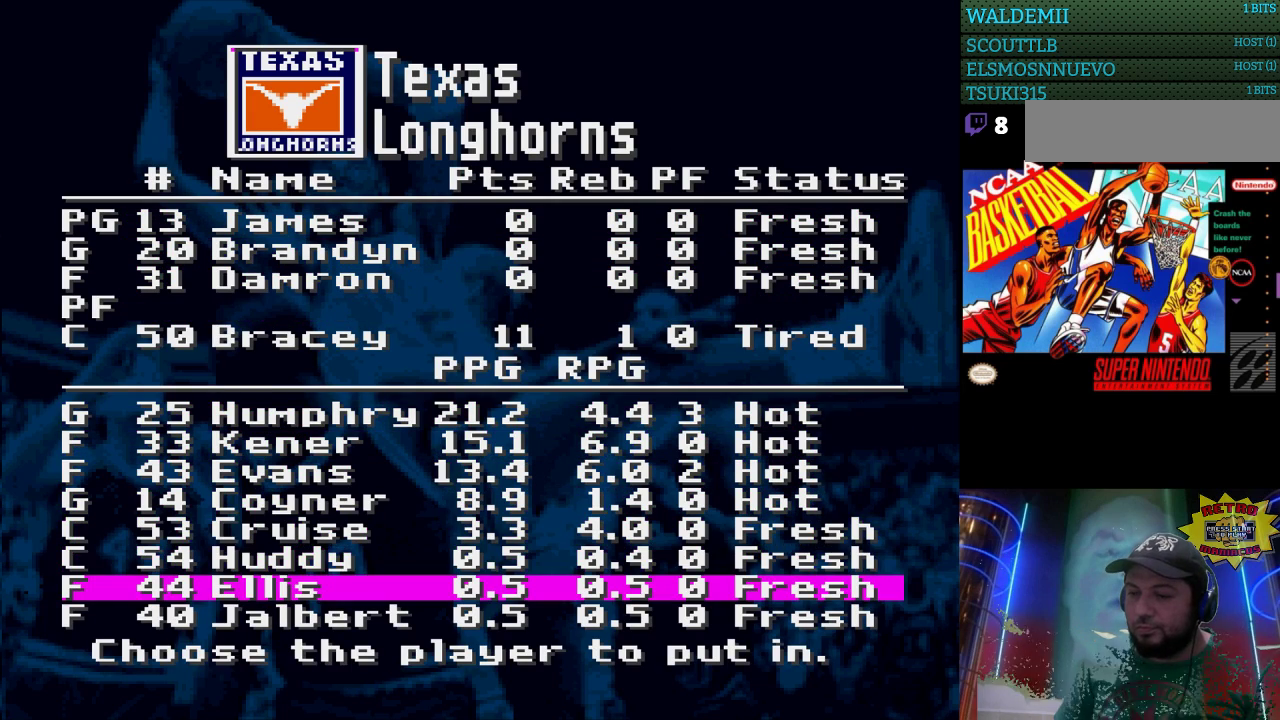
{"buttons": [], "events": []}
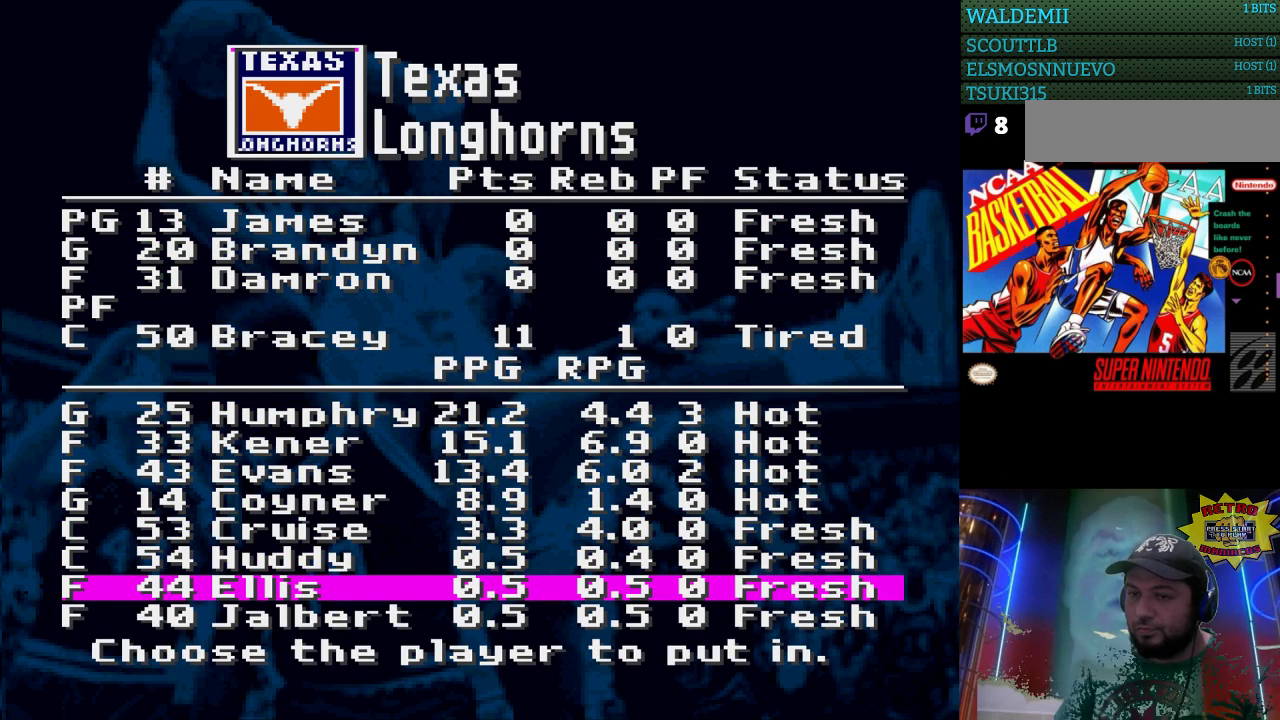
{"buttons": [], "events": [[233, "A", "down"], [333, "A", "up"]]}
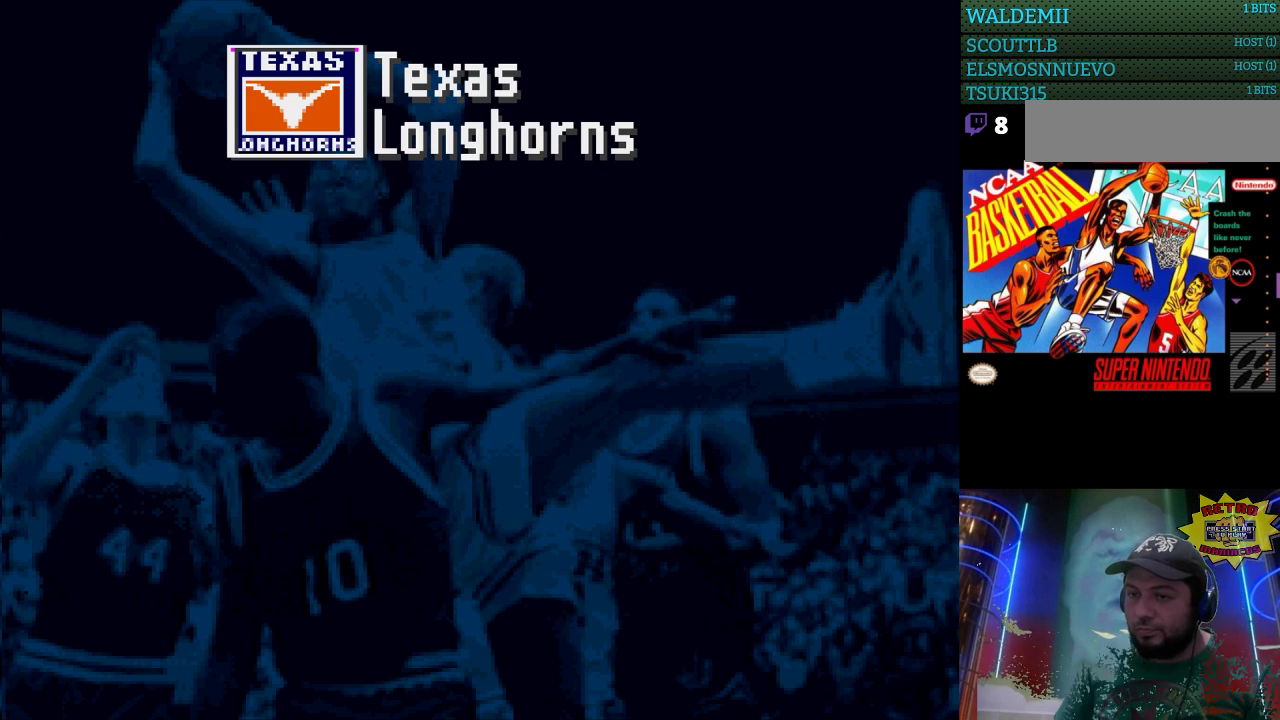
{"buttons": ["DPAD_DOWN"], "events": [[233, "DPAD_DOWN", "down"], [333, "DPAD_DOWN", "up"], [433, "DPAD_DOWN", "down"]]}
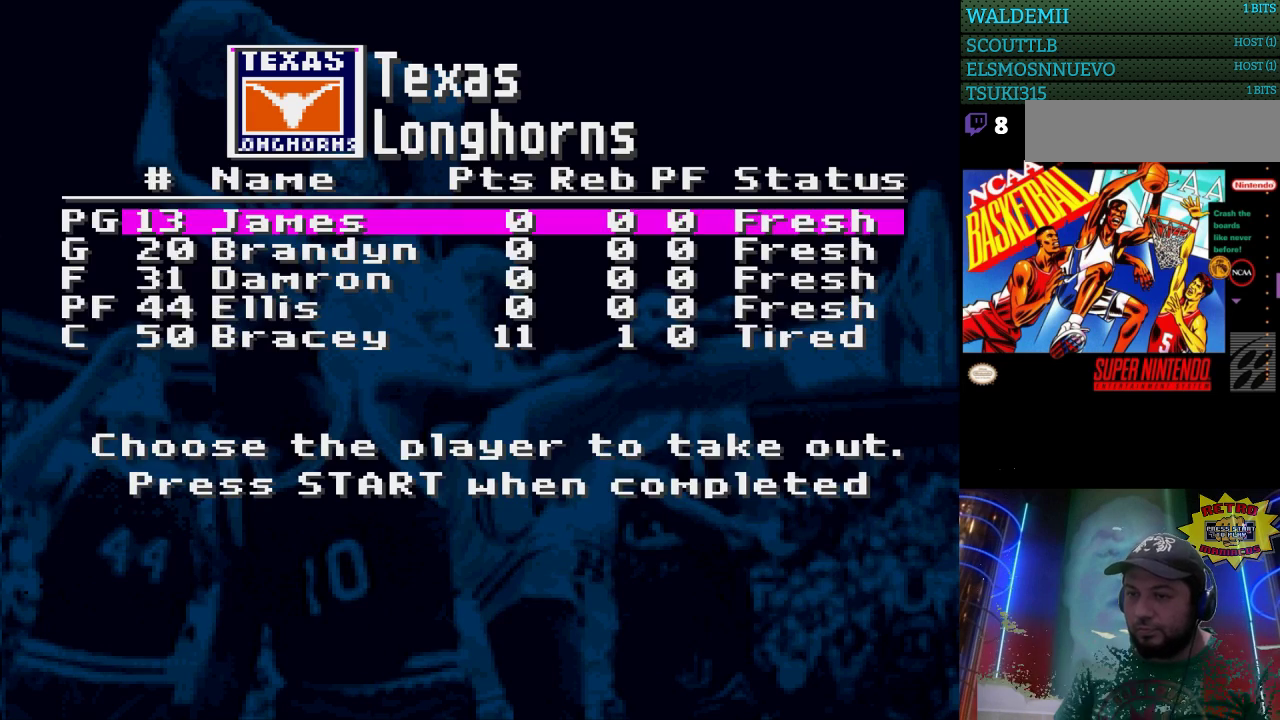
{"buttons": [], "events": [[33, "DPAD_DOWN", "up"], [133, "DPAD_DOWN", "down"], [233, "DPAD_DOWN", "up"], [300, "DPAD_DOWN", "down"], [400, "DPAD_DOWN", "up"]]}
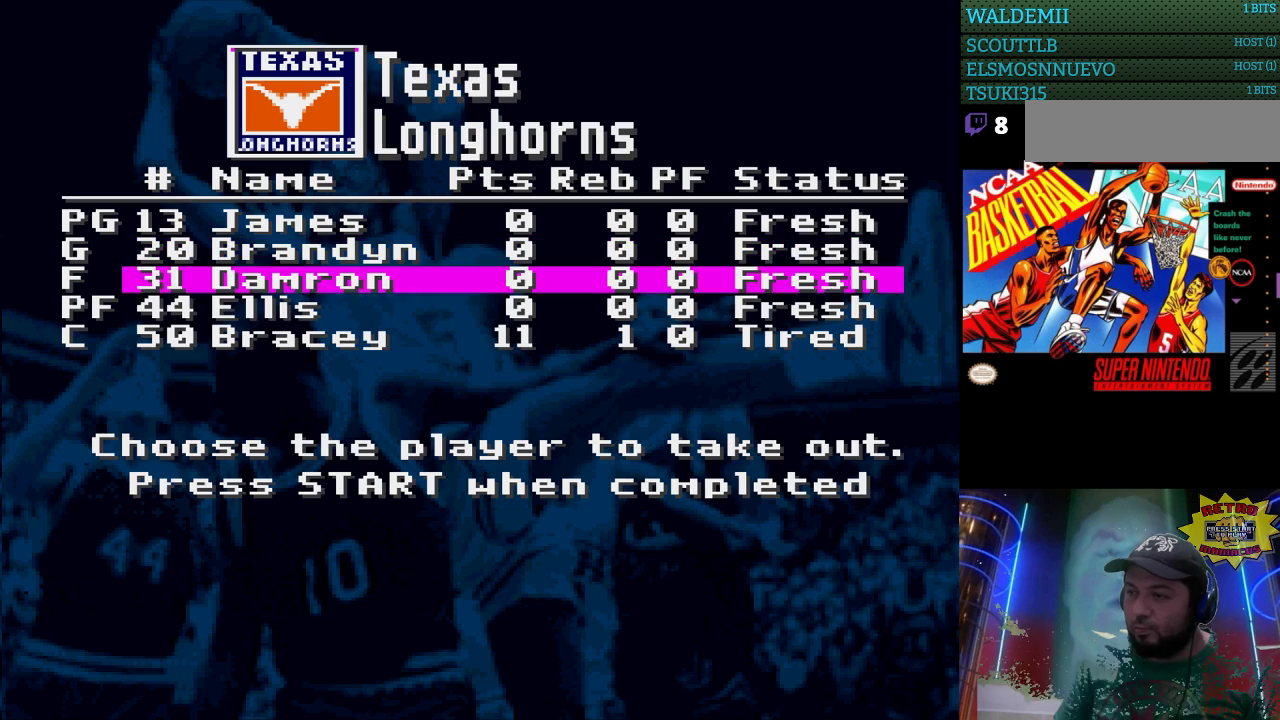
{"buttons": [], "events": [[33, "DPAD_DOWN", "down"], [133, "DPAD_DOWN", "up"], [367, "DPAD_DOWN", "down"], [467, "DPAD_DOWN", "up"]]}
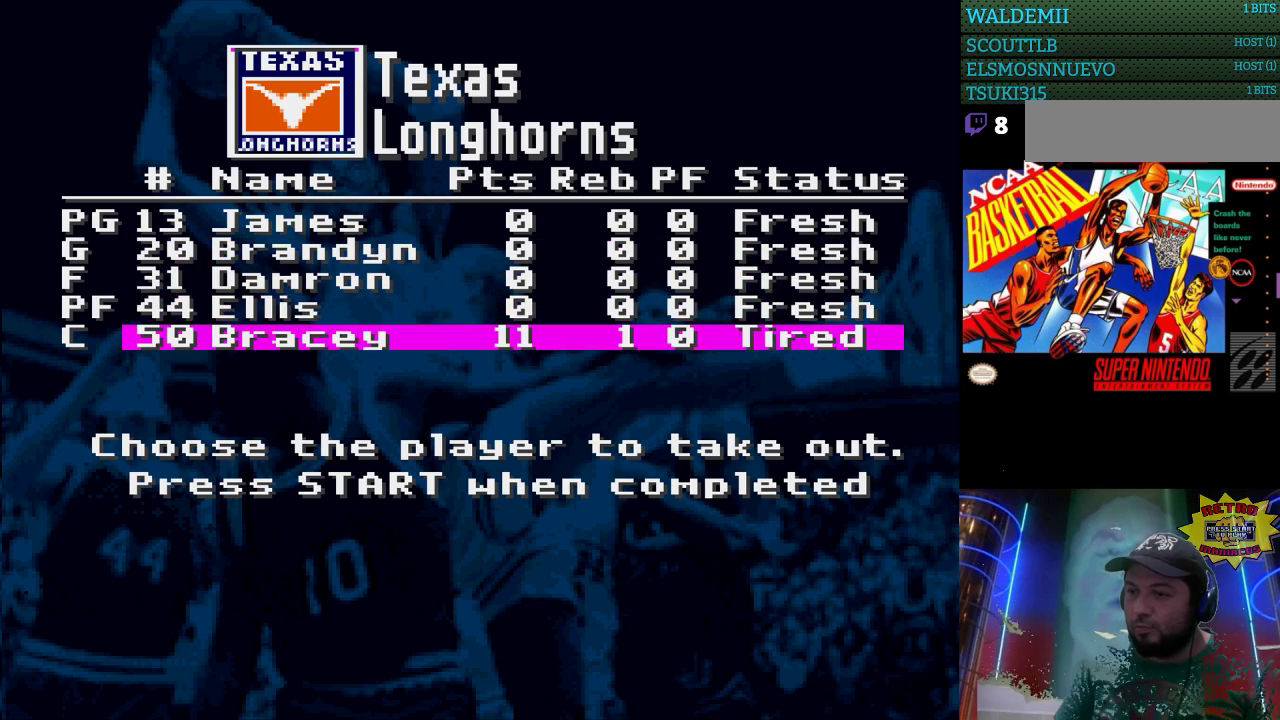
{"buttons": ["DPAD_DOWN"], "events": [[233, "A", "down"], [333, "A", "up"], [467, "DPAD_DOWN", "down"]]}
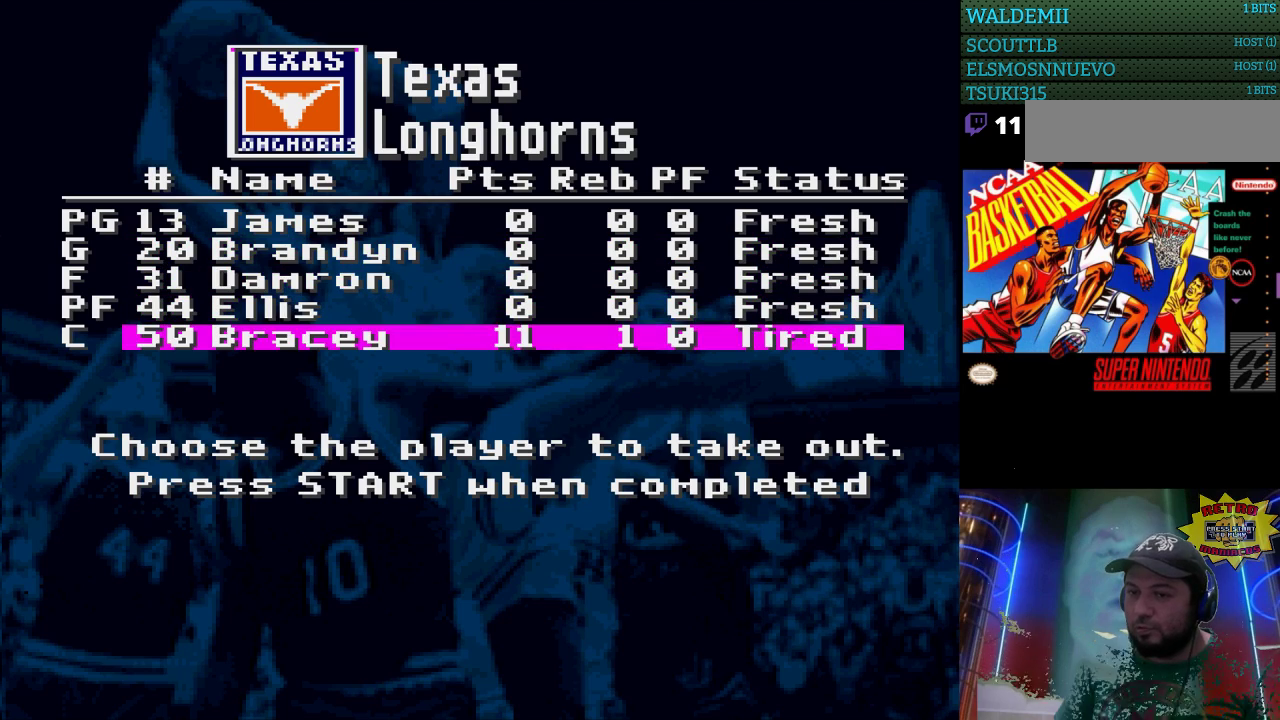
{"buttons": ["DPAD_DOWN"], "events": [[67, "DPAD_DOWN", "up"], [233, "DPAD_DOWN", "down"], [333, "DPAD_DOWN", "up"], [400, "DPAD_DOWN", "down"]]}
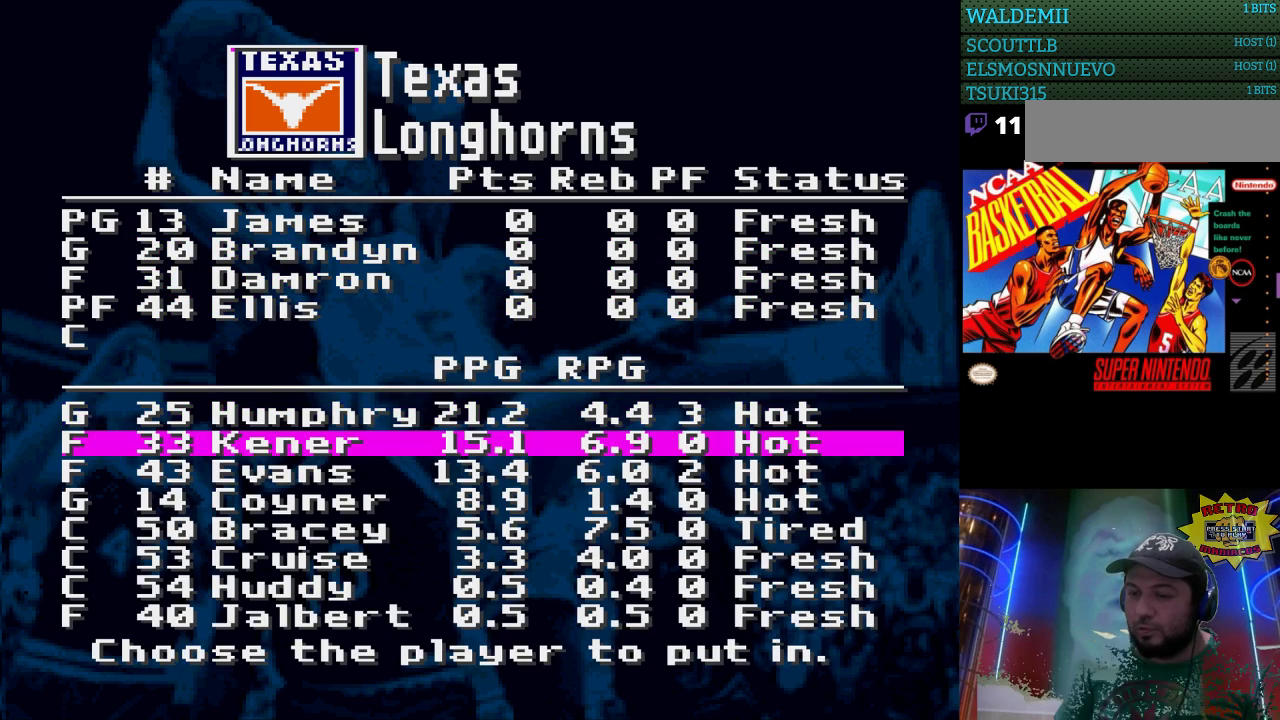
{"buttons": [], "events": [[33, "DPAD_DOWN", "up"], [100, "DPAD_DOWN", "down"], [200, "DPAD_DOWN", "up"], [333, "DPAD_DOWN", "down"], [400, "DPAD_DOWN", "up"]]}
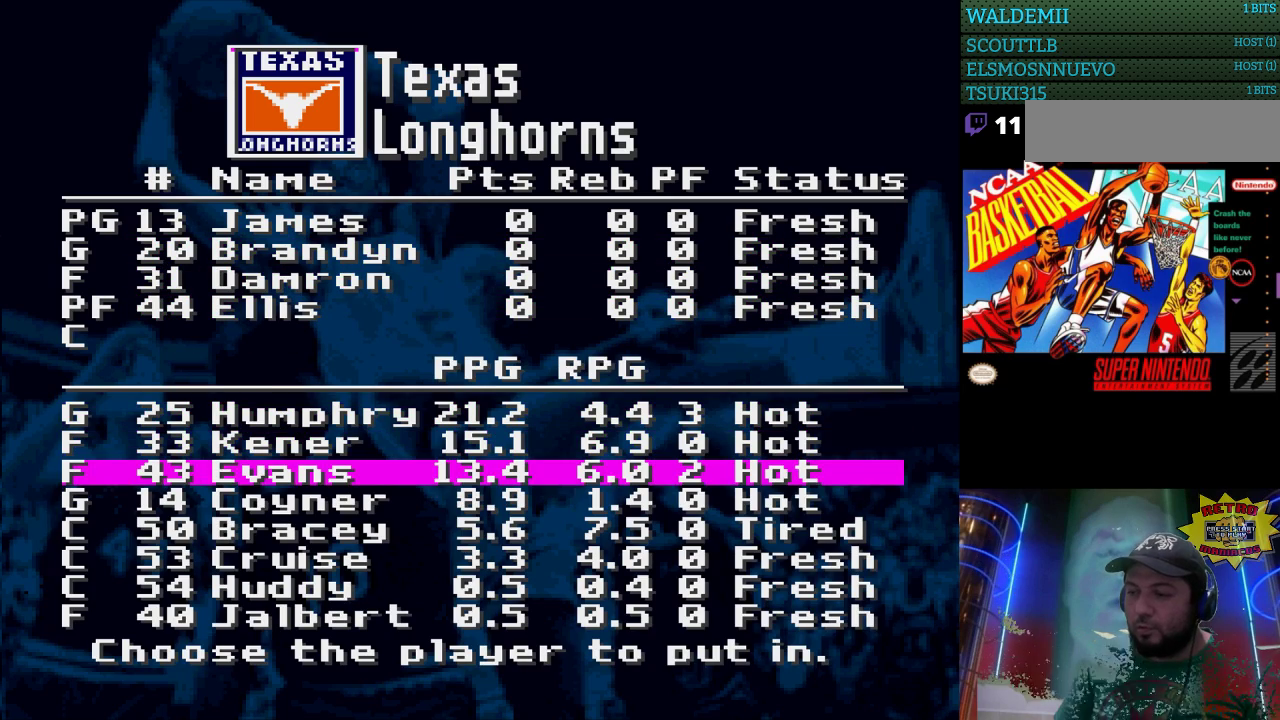
{"buttons": ["DPAD_DOWN"], "events": [[33, "DPAD_DOWN", "down"], [133, "DPAD_DOWN", "up"], [400, "DPAD_DOWN", "down"]]}
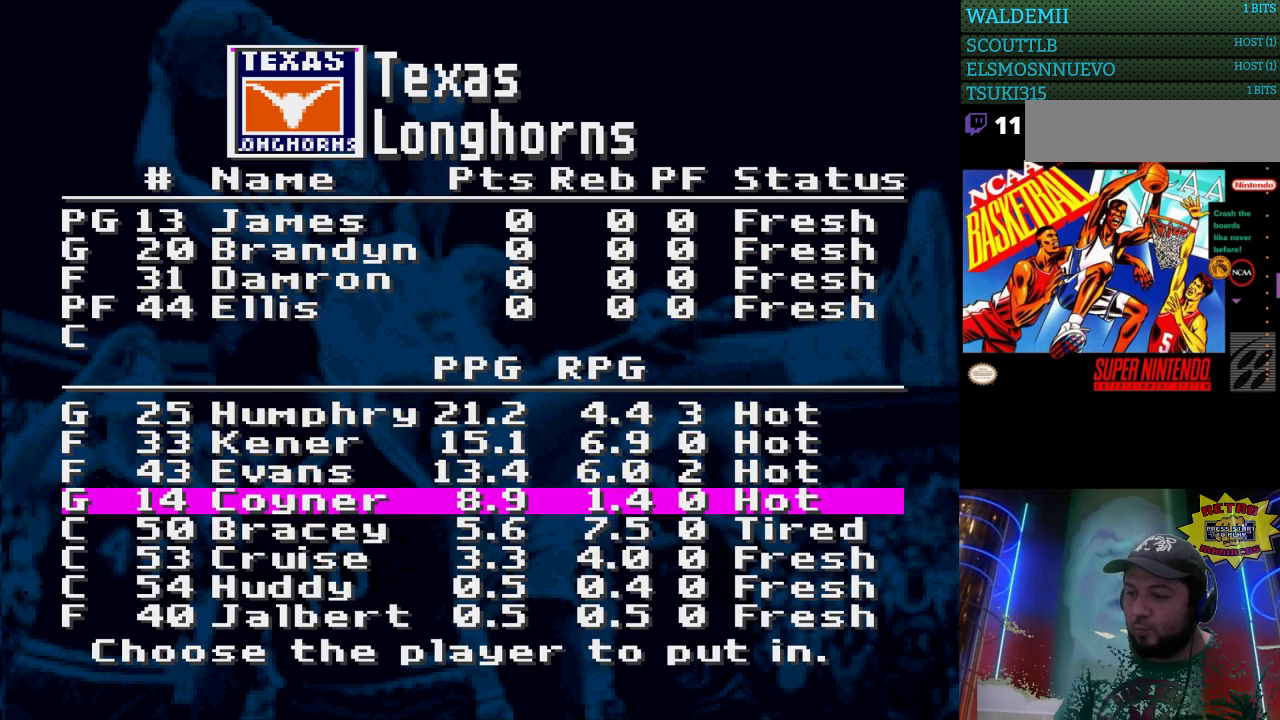
{"buttons": [], "events": [[33, "DPAD_DOWN", "up"], [367, "DPAD_DOWN", "down"], [467, "DPAD_DOWN", "up"]]}
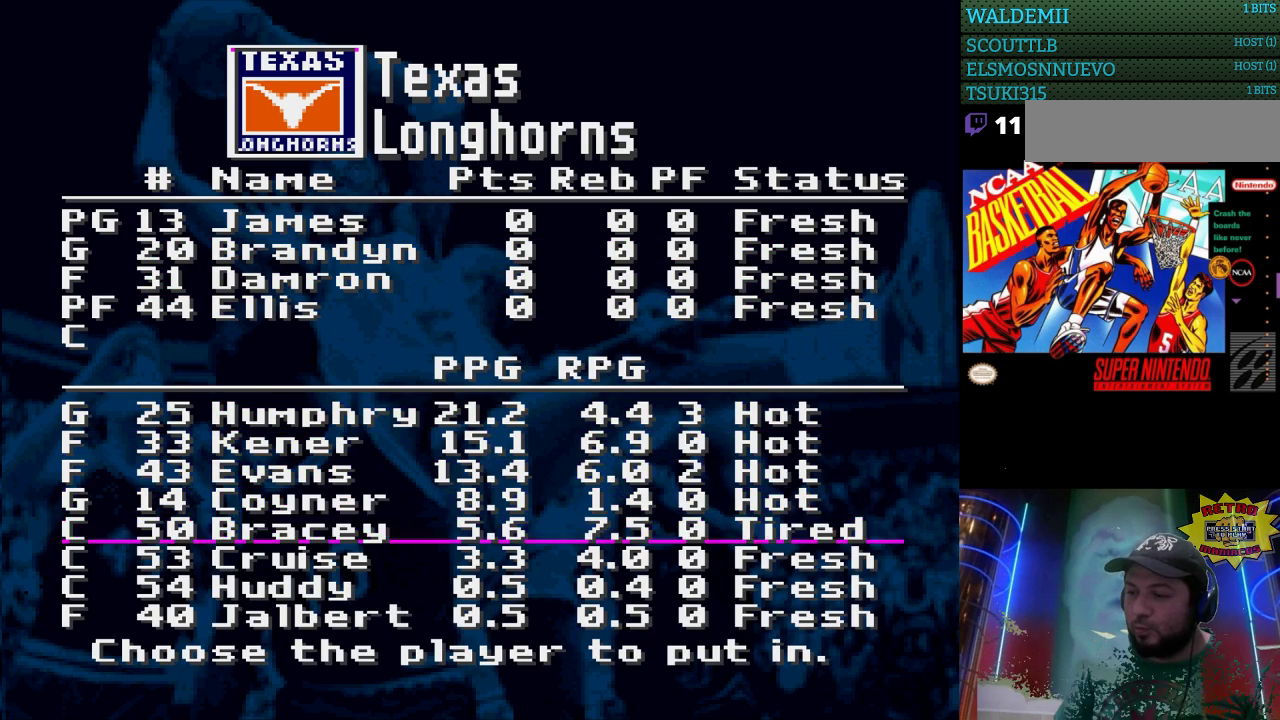
{"buttons": [], "events": [[167, "A", "down"], [300, "A", "up"]]}
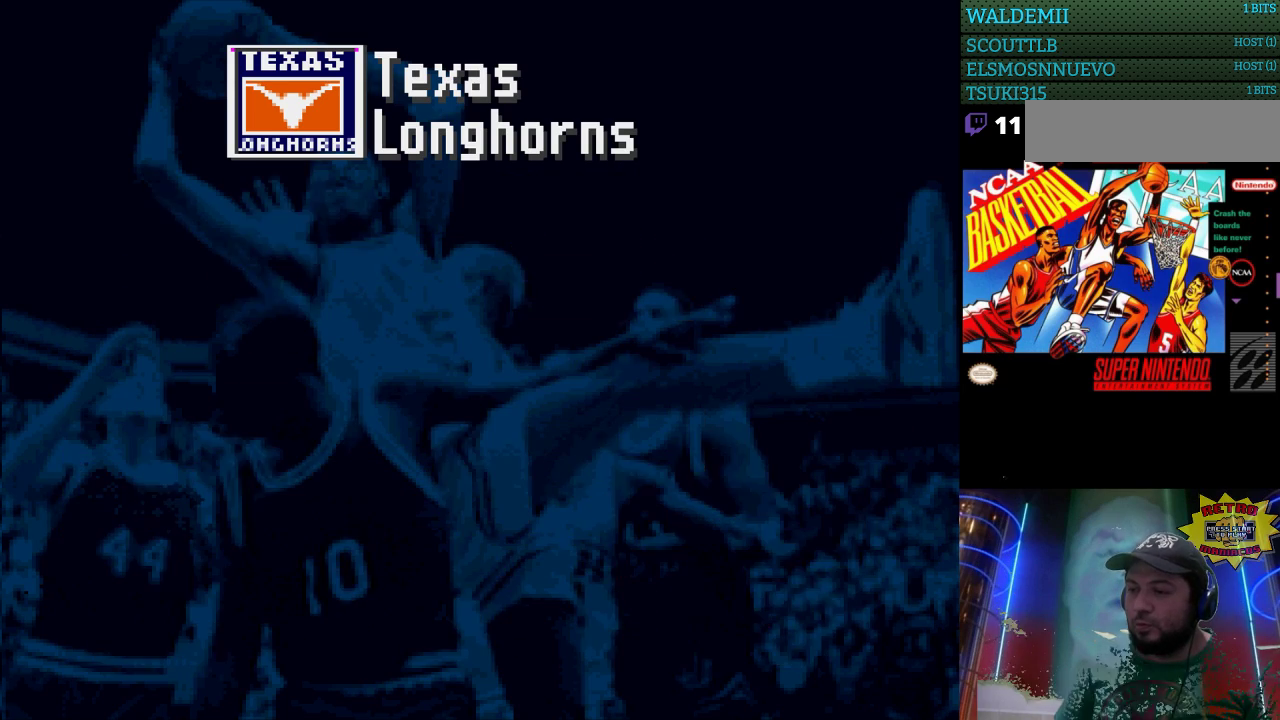
{"buttons": ["START"], "events": [[333, "START", "down"]]}